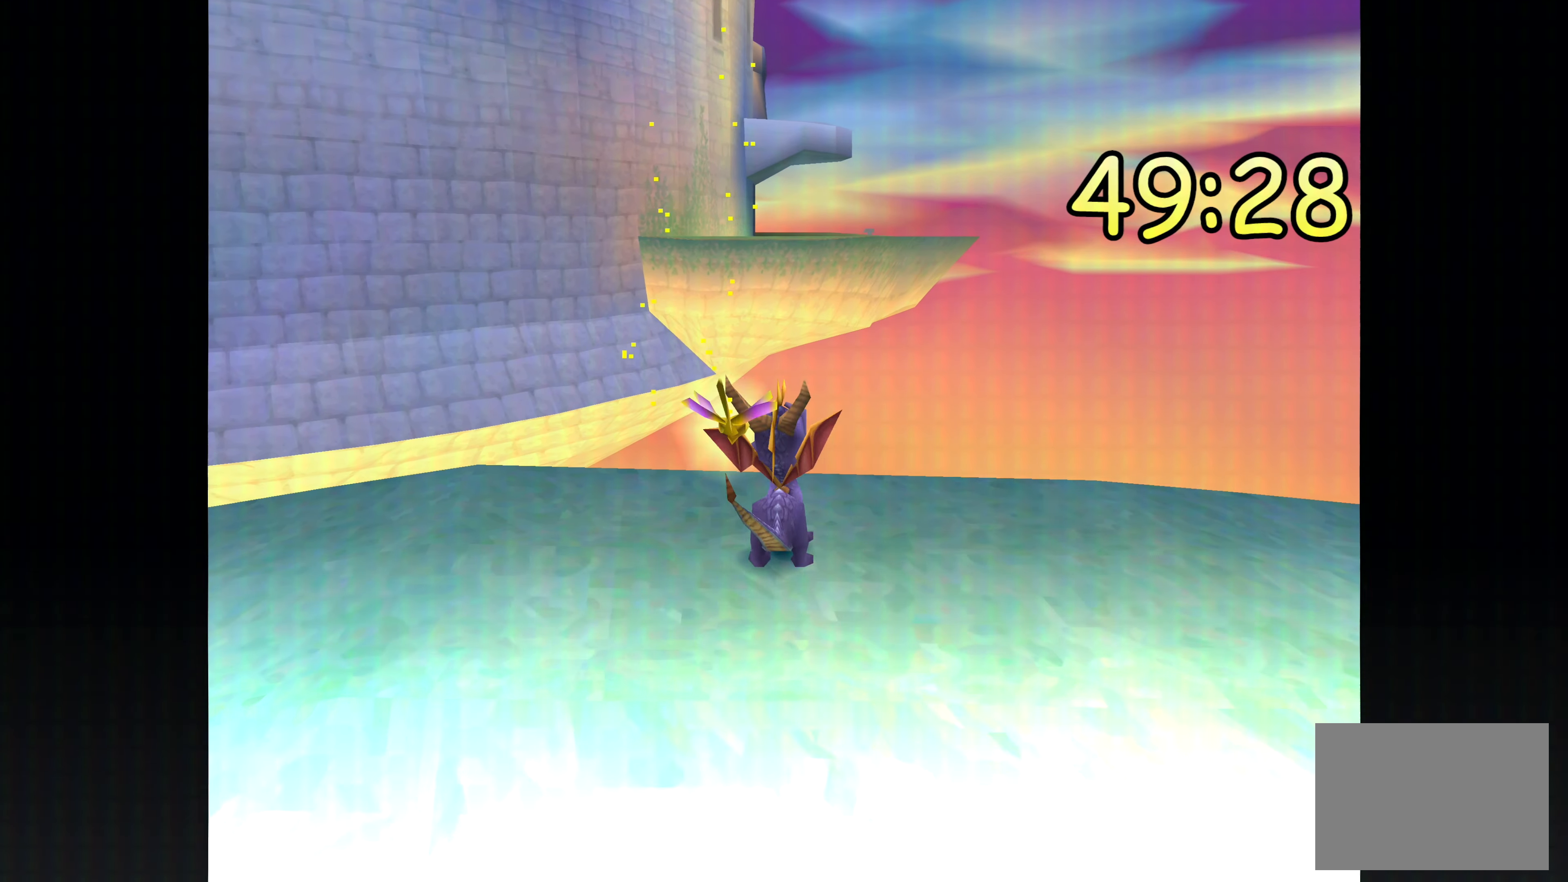
Gameplay with a controller (PlayStation layout); each line is a JSON object with the inputs held at the frame after it (dt_ms = milliseconds from this image to that frame). "events" lists button and stick changes between this image and that frame as [ms after this image, input, new state], when the widget could be followed in between. Not read: DPAD_DOWN DPAD_LEFT DPAD_RIGHT DPAD_UP L1 L2 L3 R1 R2 R3 SELECT.
{"dt_ms": 500, "buttons": ["CROSS"], "left_stick": "center", "right_stick": "center", "events": [[100, "CROSS", "down"]]}
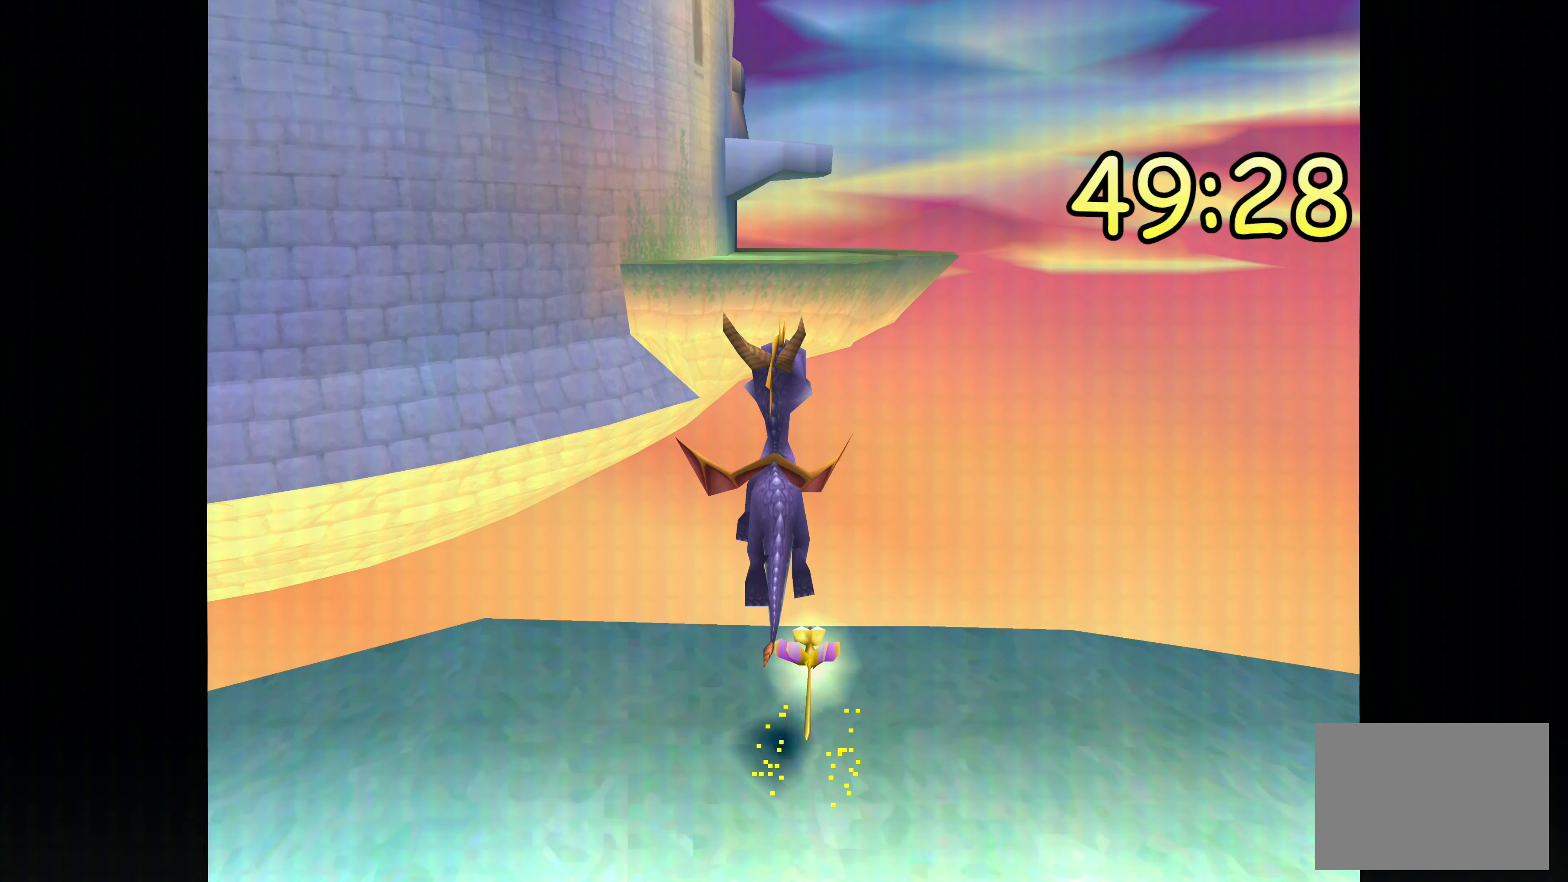
{"dt_ms": 500, "buttons": ["CROSS"], "left_stick": "center", "right_stick": "center", "events": []}
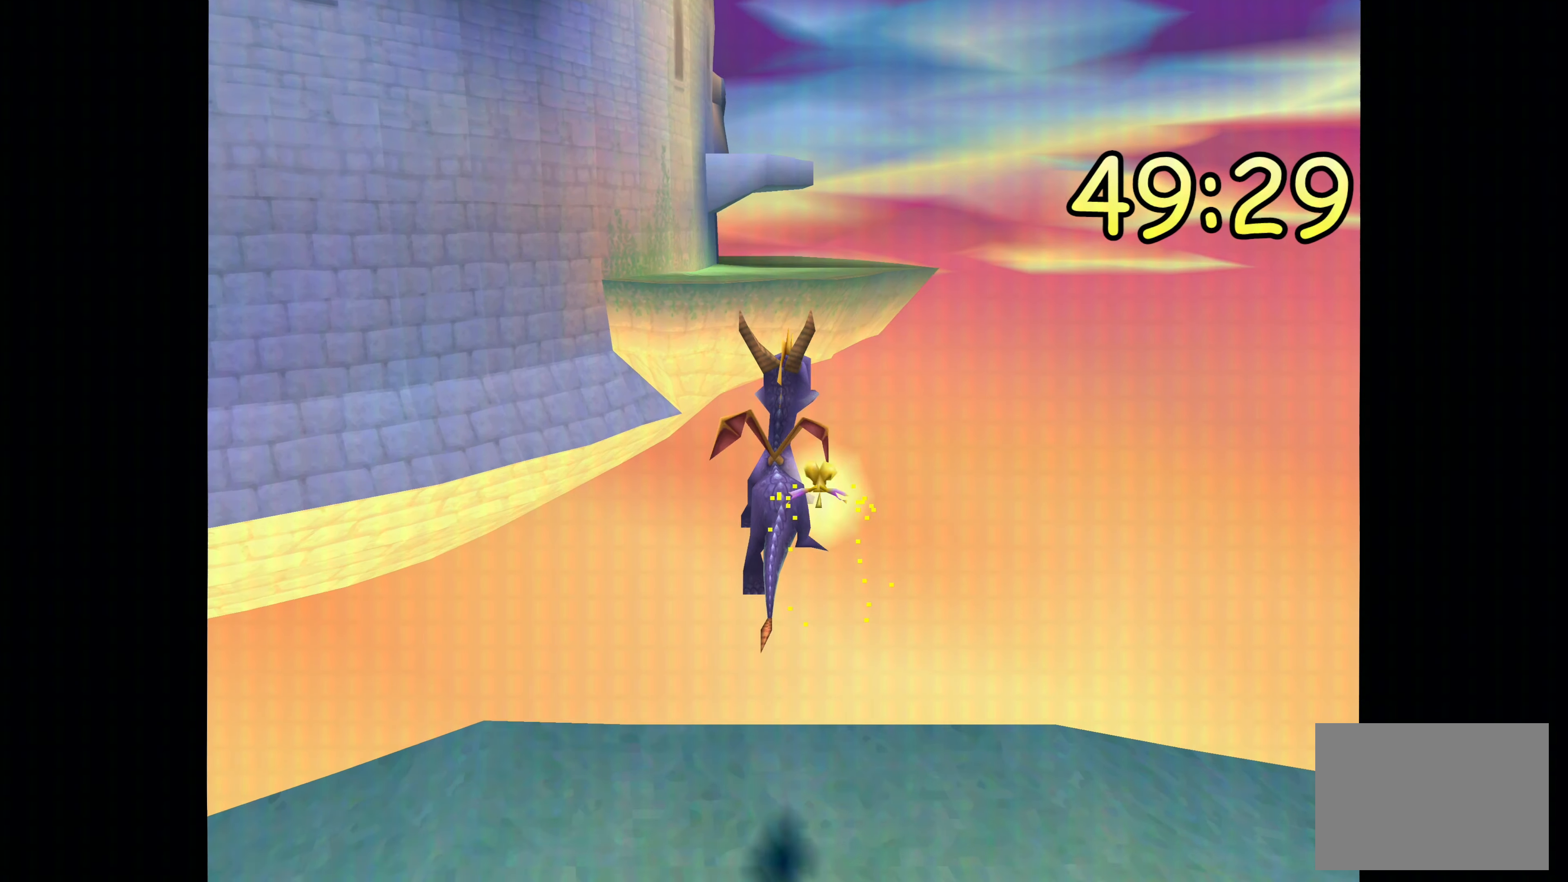
{"dt_ms": 500, "buttons": [], "left_stick": "center", "right_stick": "center", "events": [[50, "CROSS", "up"]]}
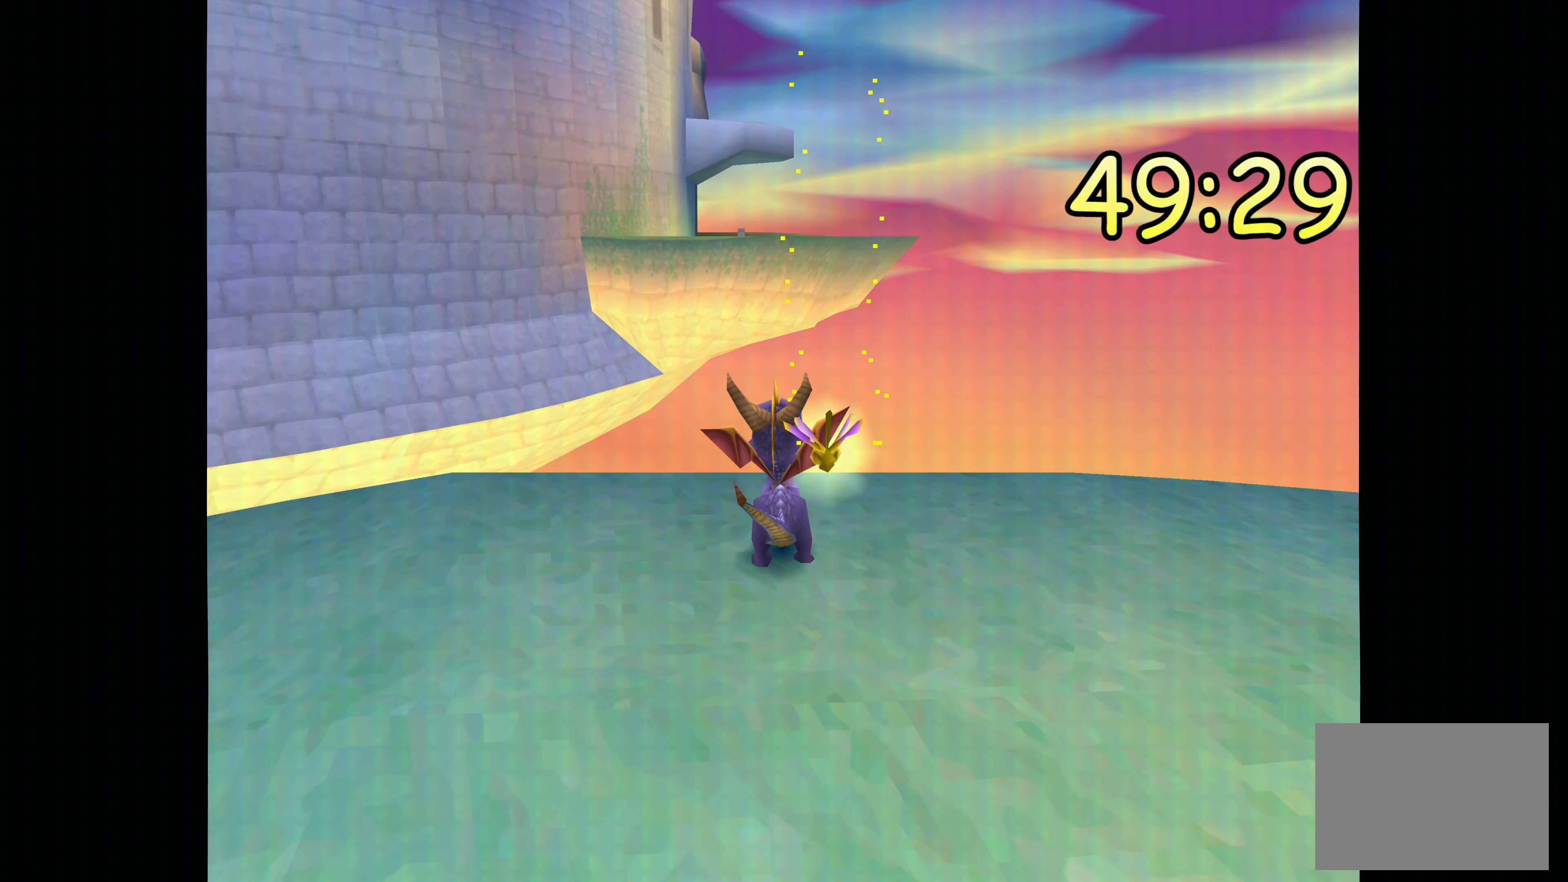
{"dt_ms": 500, "buttons": ["CROSS"], "left_stick": "center", "right_stick": "center", "events": [[184, "CROSS", "down"]]}
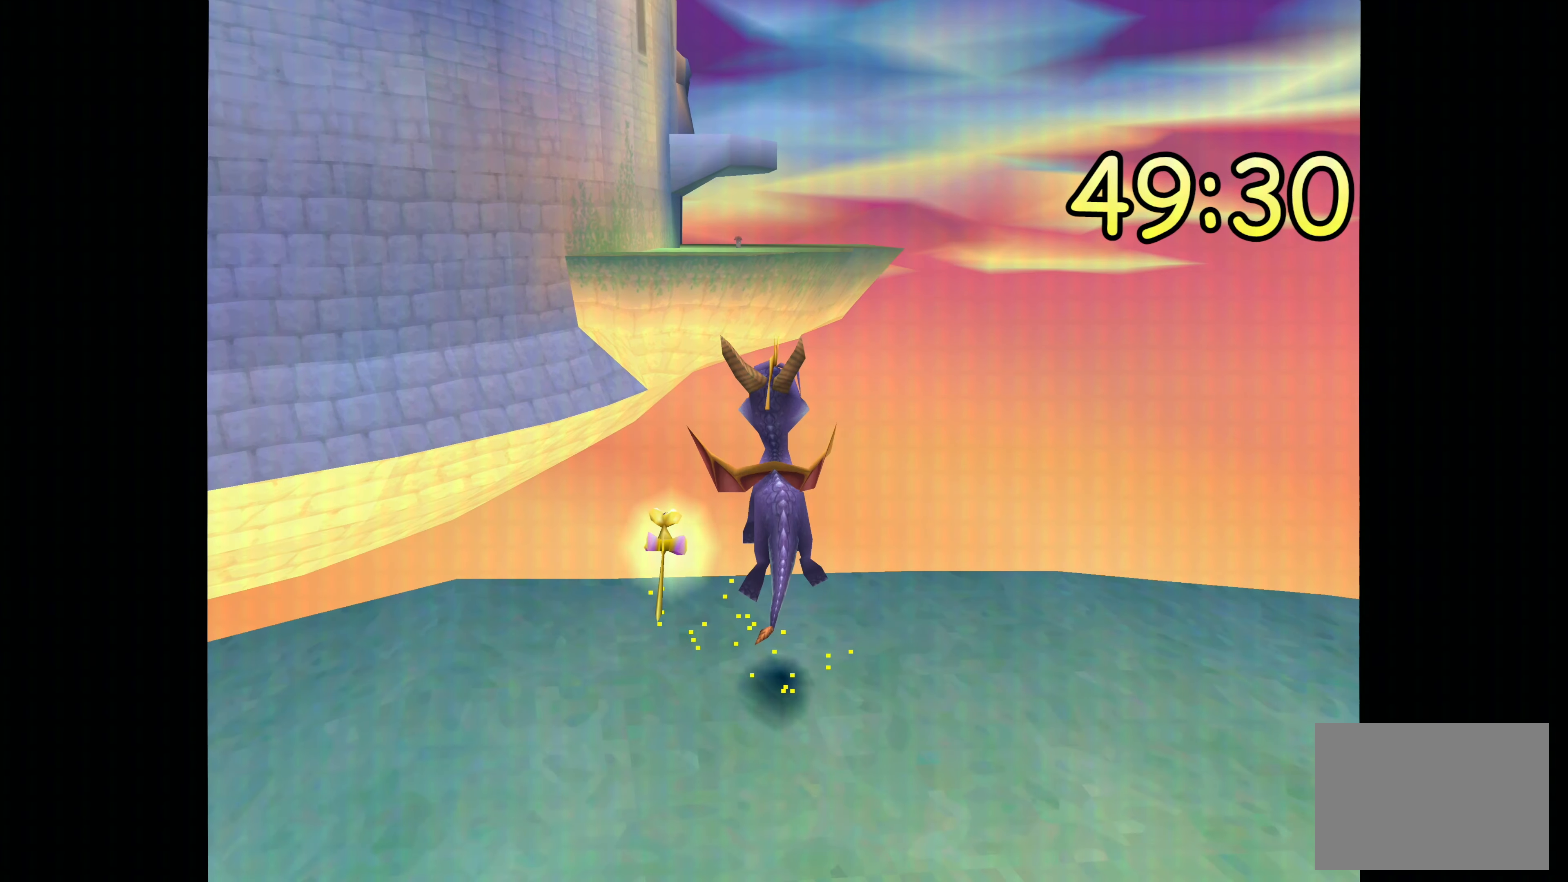
{"dt_ms": 500, "buttons": ["CROSS"], "left_stick": "center", "right_stick": "center", "events": []}
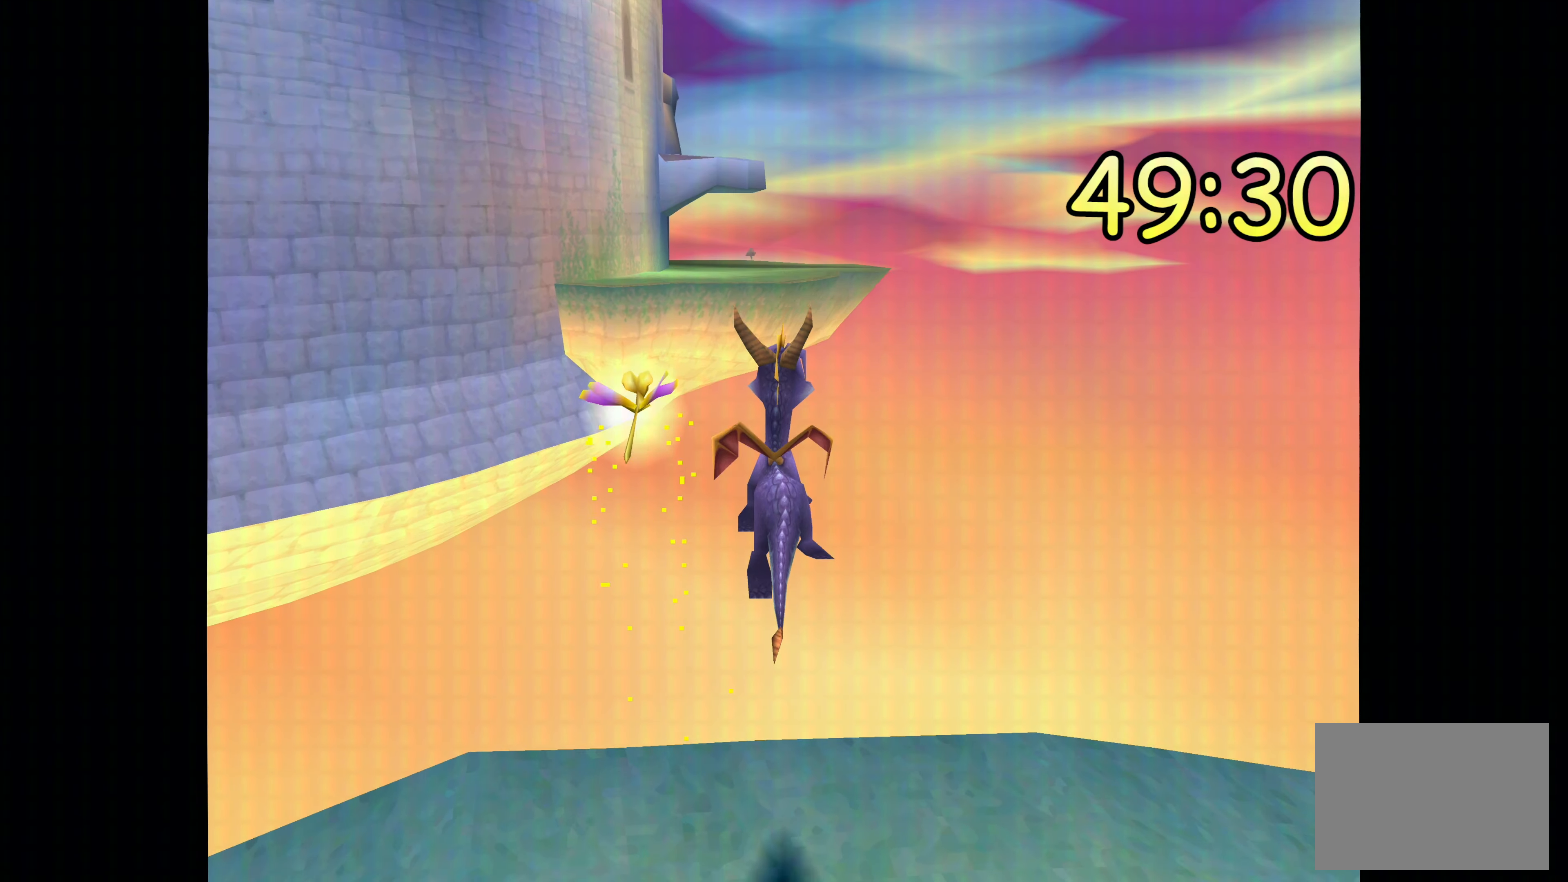
{"dt_ms": 500, "buttons": [], "left_stick": "center", "right_stick": "center", "events": [[434, "CROSS", "up"]]}
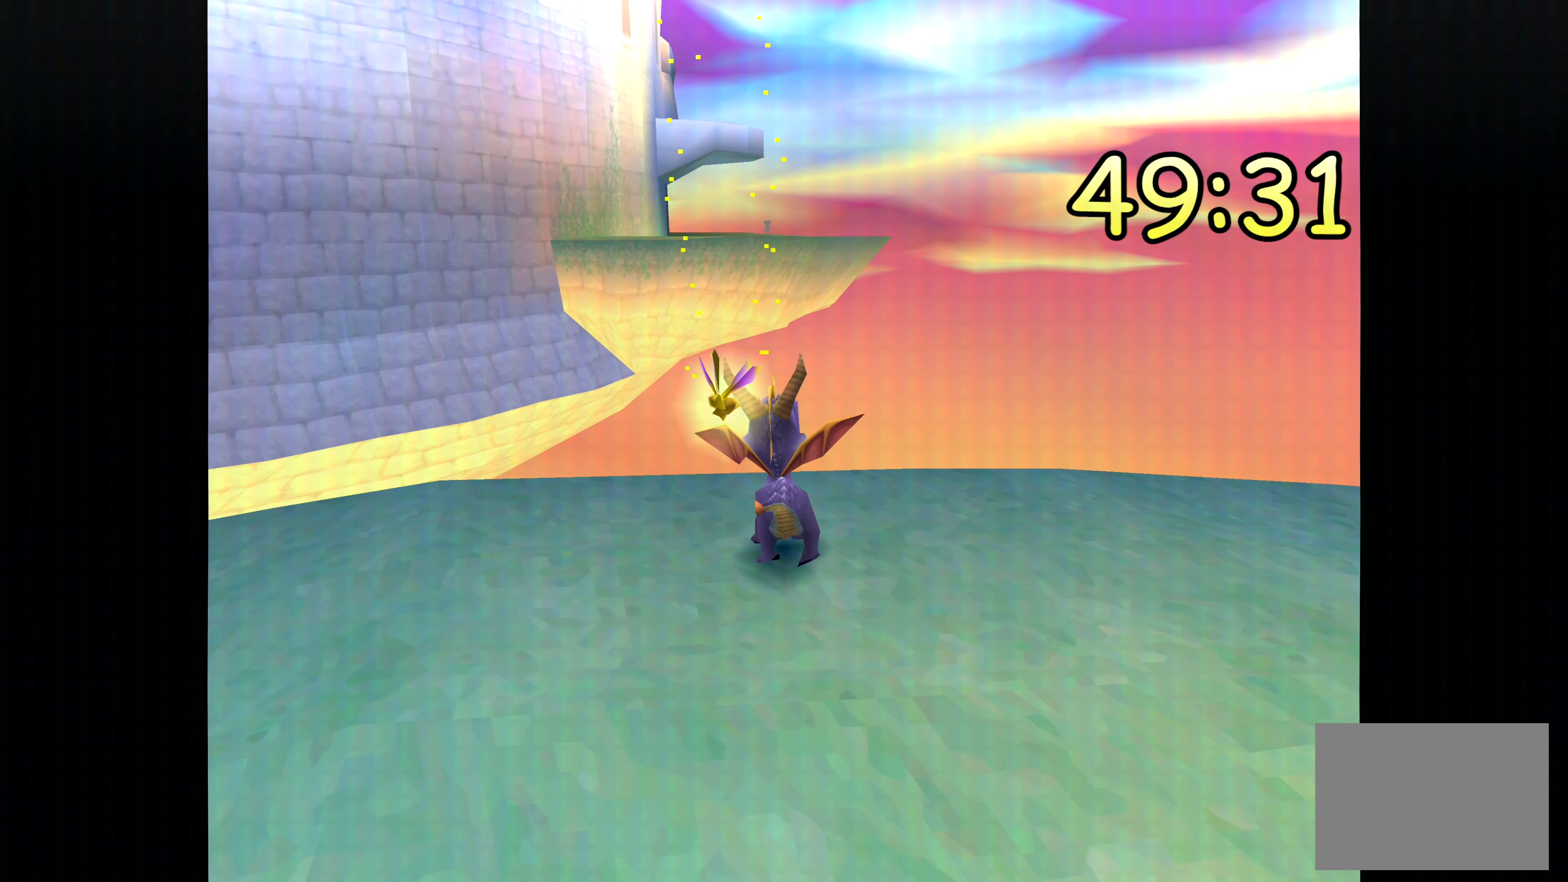
{"dt_ms": 500, "buttons": [], "left_stick": "center", "right_stick": "center", "events": []}
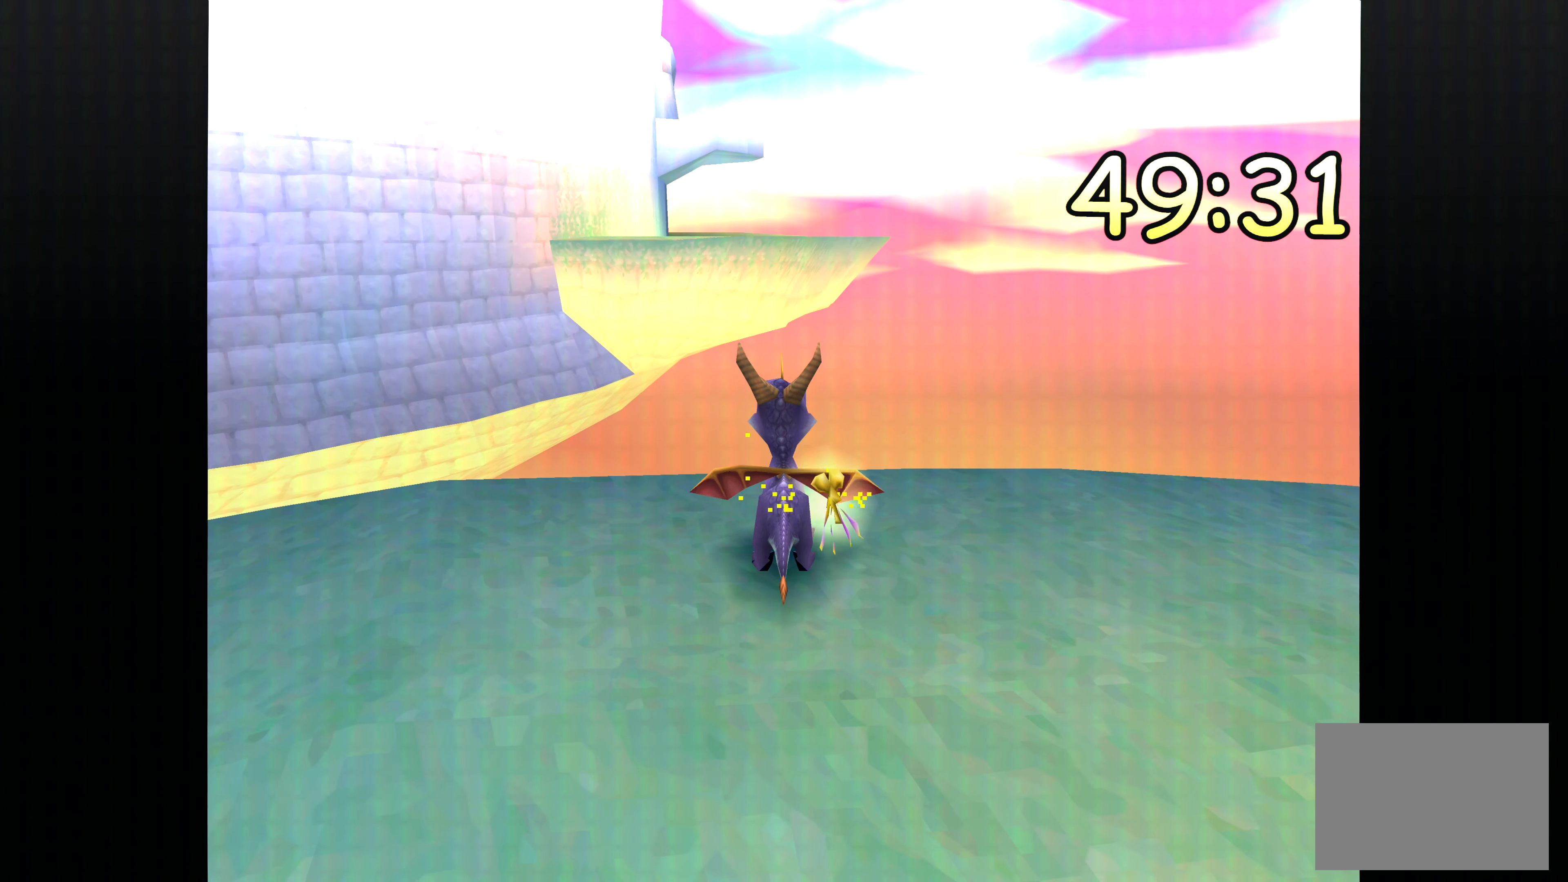
{"dt_ms": 500, "buttons": ["CROSS"], "left_stick": "center", "right_stick": "center", "events": [[284, "CROSS", "down"]]}
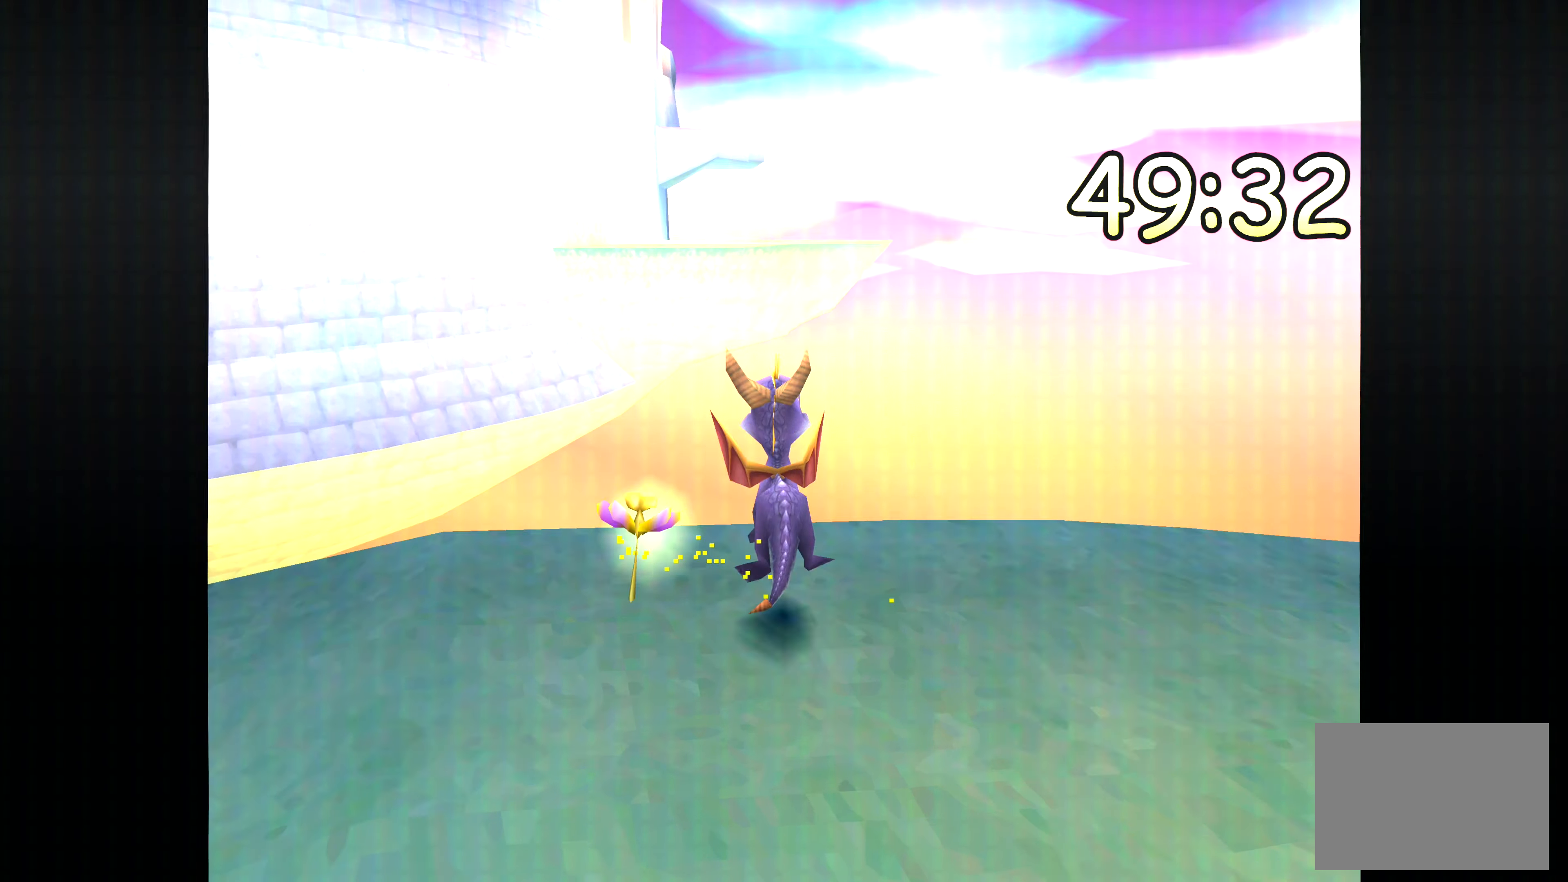
{"dt_ms": 500, "buttons": ["CROSS"], "left_stick": "center", "right_stick": "center", "events": []}
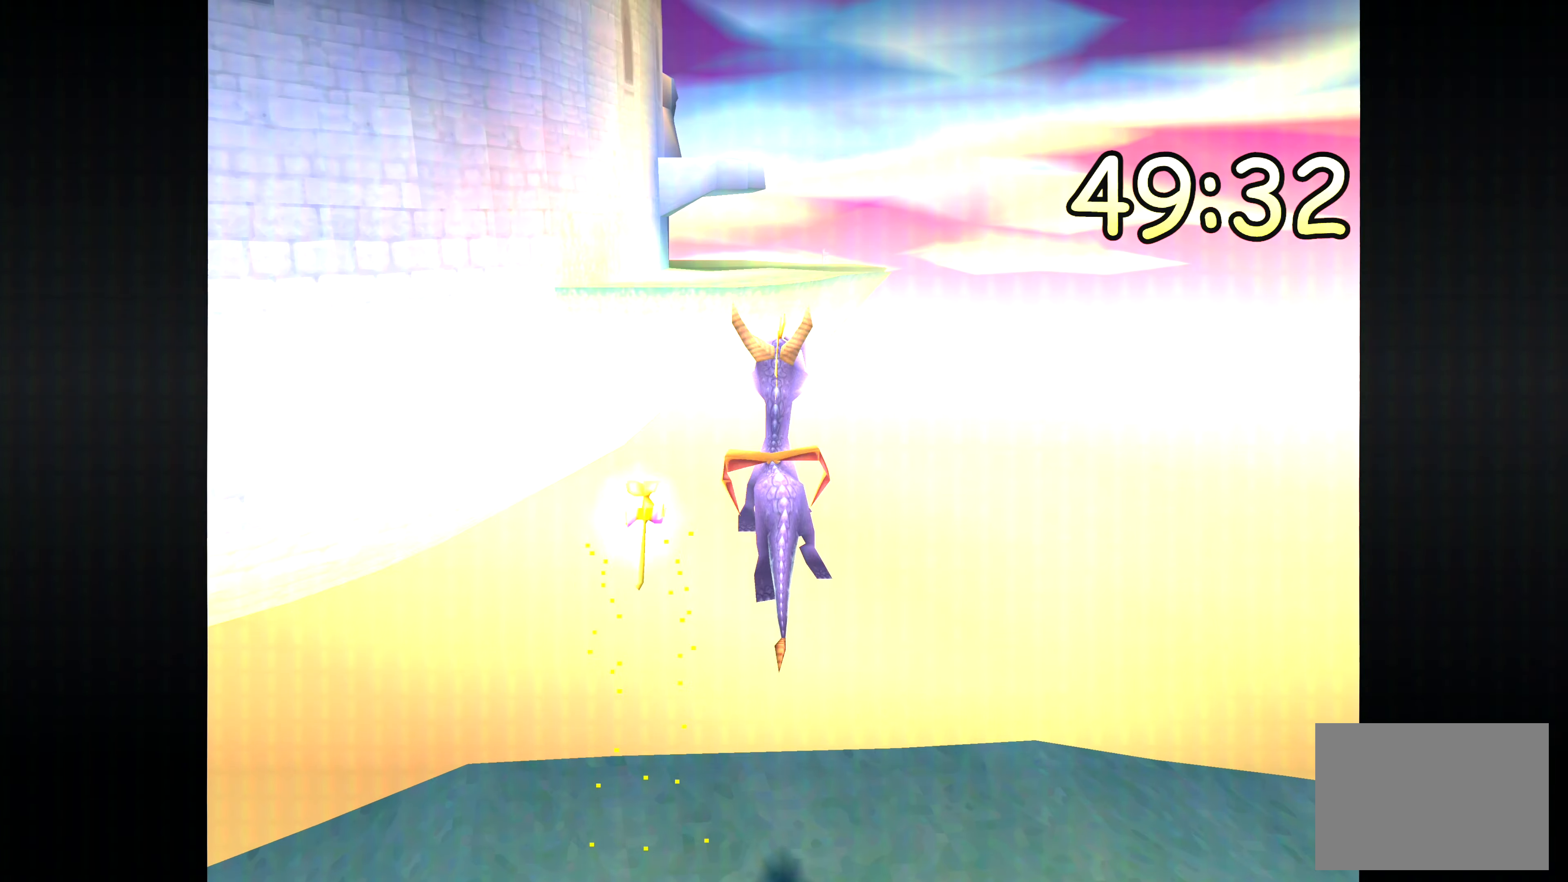
{"dt_ms": 500, "buttons": ["CROSS"], "left_stick": "center", "right_stick": "center", "events": []}
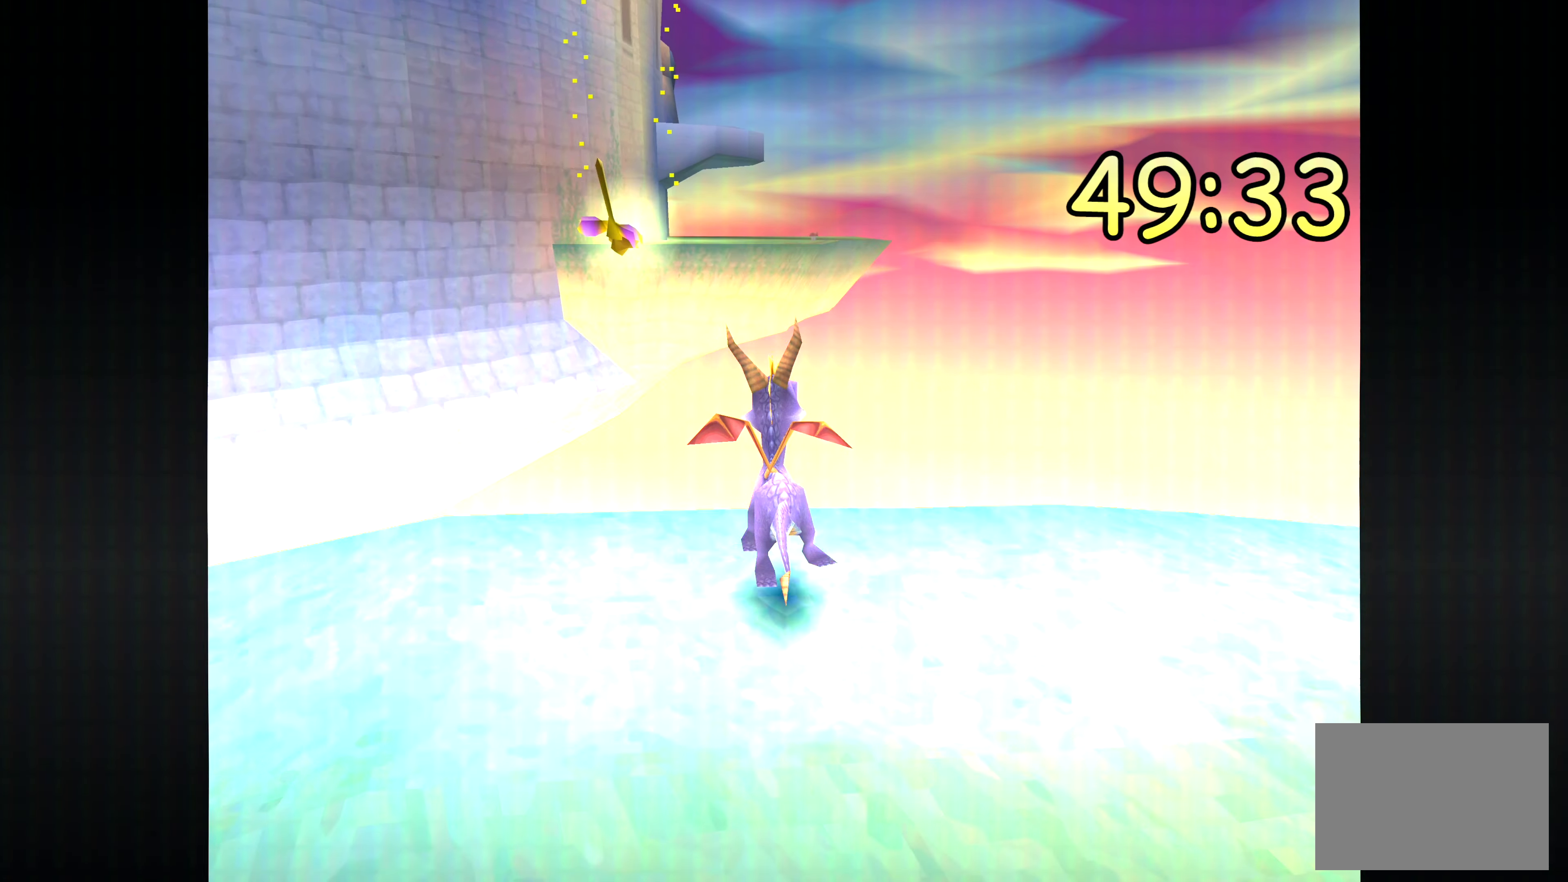
{"dt_ms": 1000, "buttons": ["CROSS"], "left_stick": "center", "right_stick": "center"}